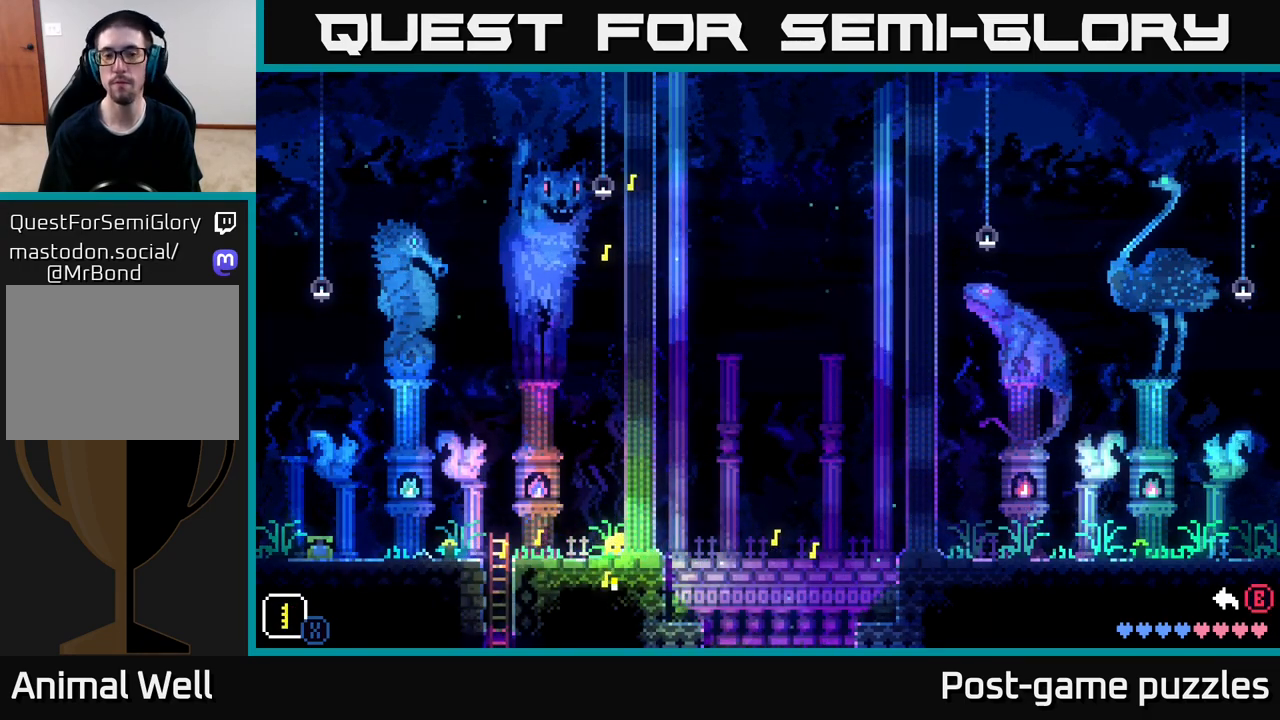
Gameplay with a controller (Xbox layout); each line is a JSON object with the inputs held at the frame after it. "events" lists button and stick changes between this image and that frame as [ms after this image, input, new state], when the widget could be followed in between.
{"buttons": [], "left_stick": "up", "right_stick": "center", "events": [[83, "X", "up"], [133, "left_stick", "up"], [183, "X", "down"], [267, "X", "up"], [333, "X", "down"], [433, "X", "up"]]}
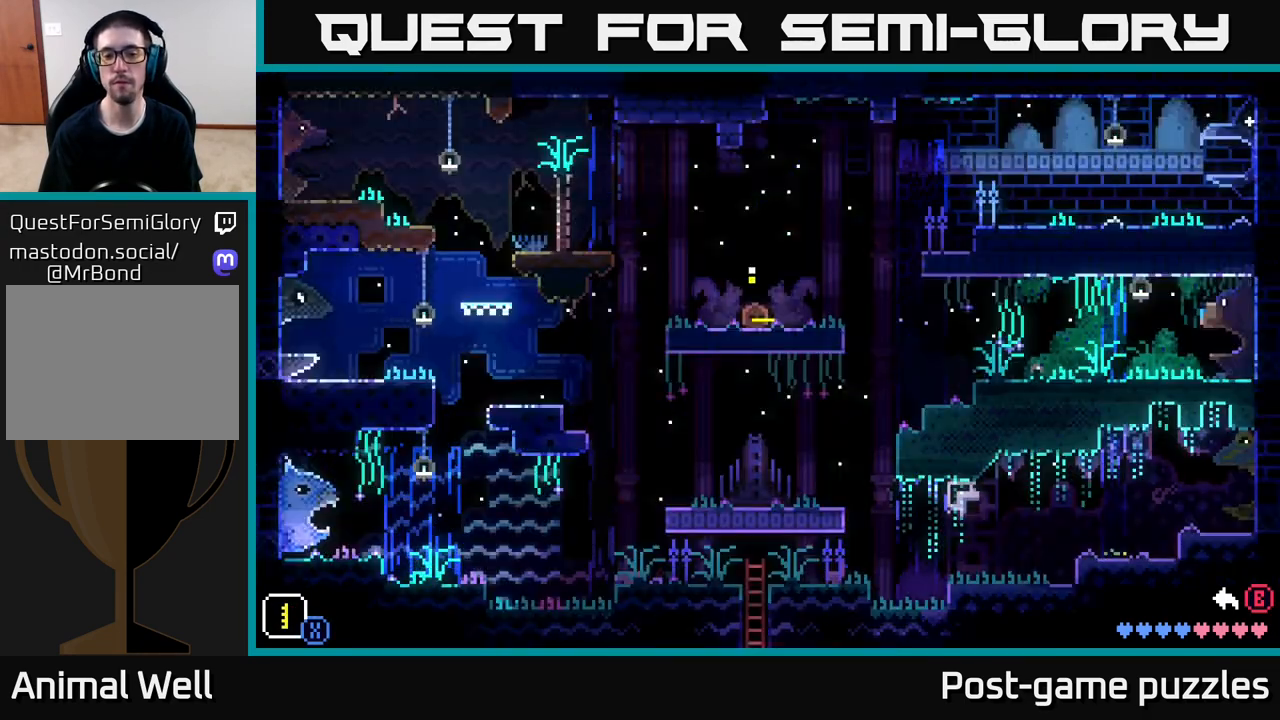
{"buttons": [], "left_stick": "center", "right_stick": "center", "events": [[67, "left_stick", "center"]]}
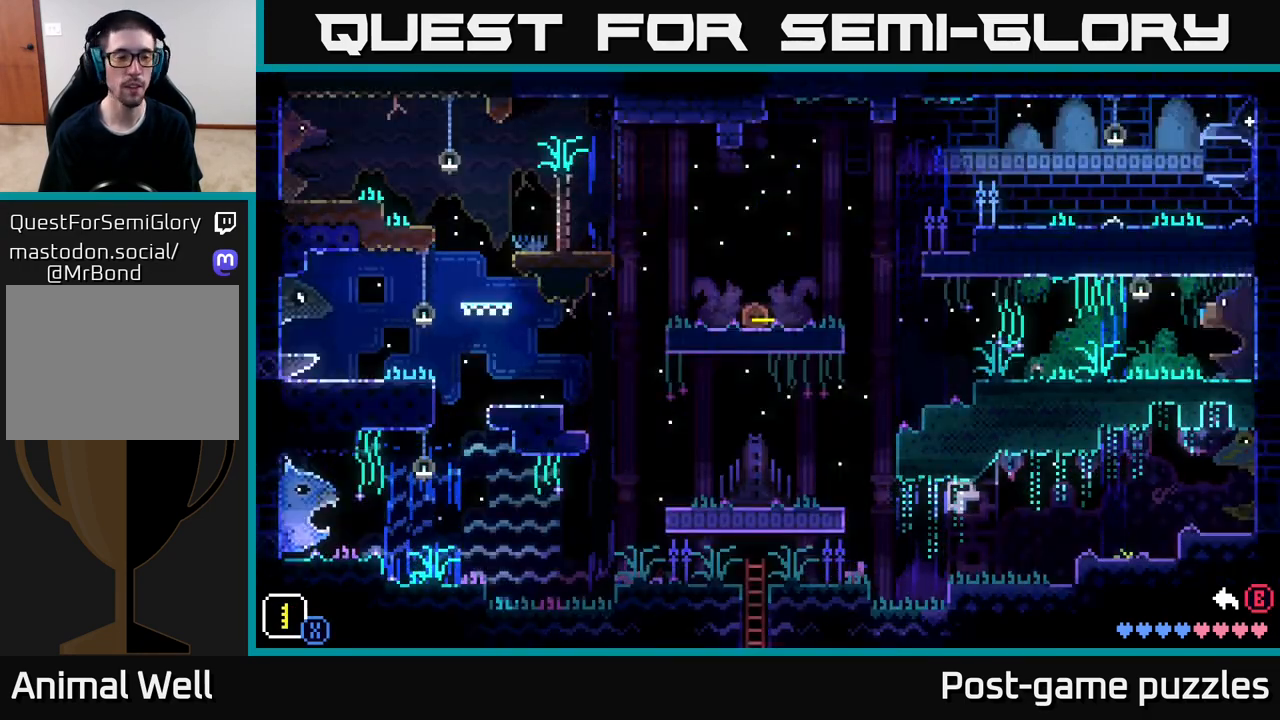
{"buttons": [], "left_stick": "left", "right_stick": "center", "events": [[250, "A", "down"], [317, "left_stick", "right"], [417, "A", "up"], [500, "left_stick", "left"]]}
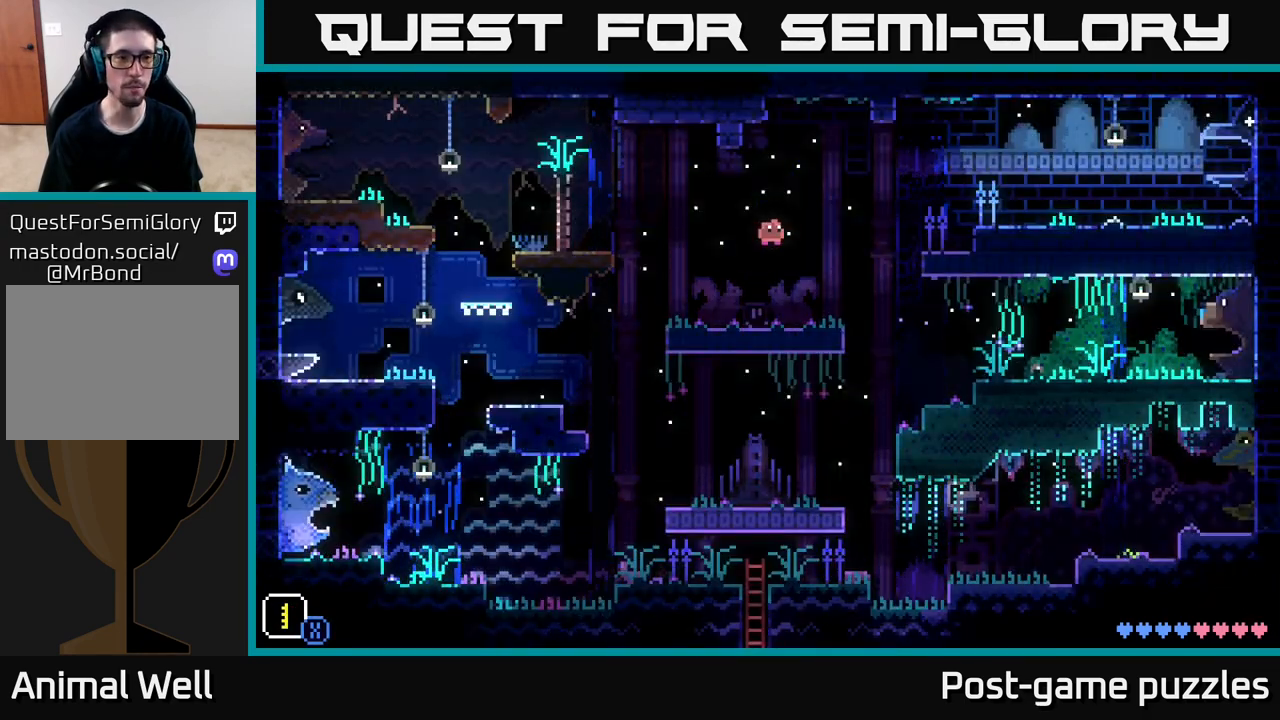
{"buttons": [], "left_stick": "left", "right_stick": "center", "events": [[183, "left_stick", "center"], [333, "left_stick", "left"]]}
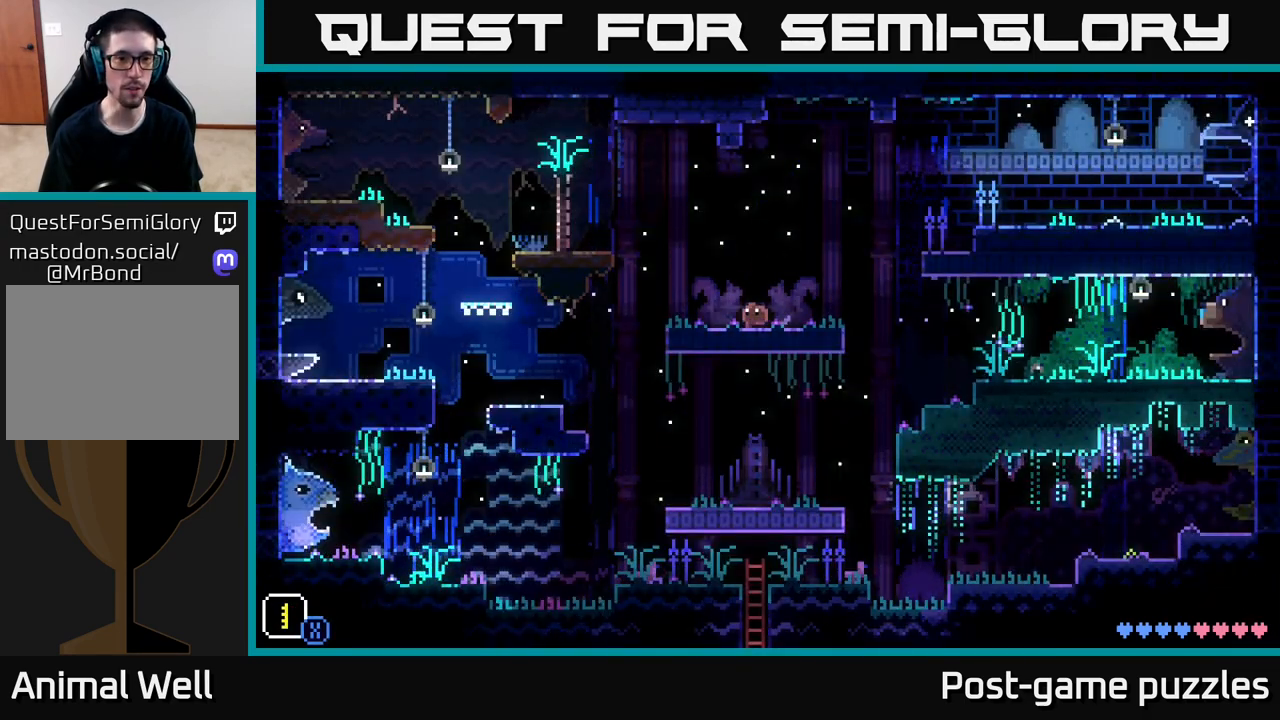
{"buttons": ["A"], "left_stick": "left", "right_stick": "center", "events": [[233, "A", "down"]]}
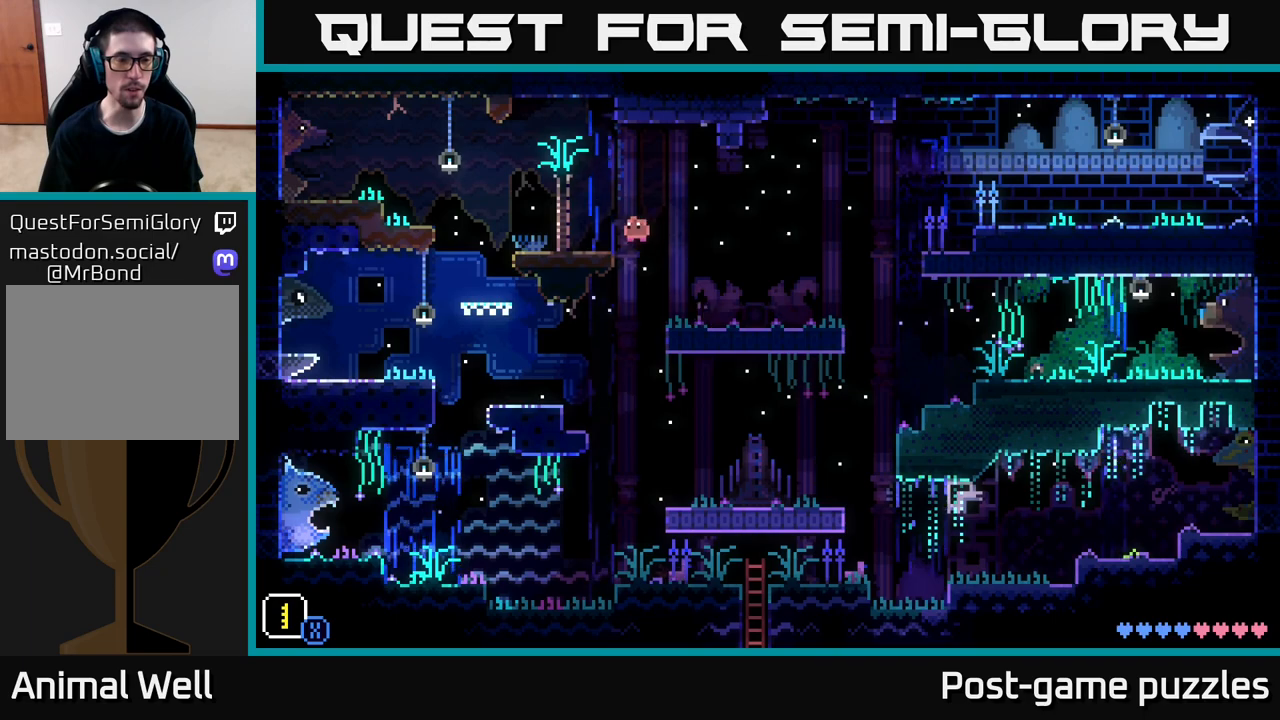
{"buttons": ["A"], "left_stick": "left", "right_stick": "center", "events": [[67, "A", "up"], [383, "A", "down"]]}
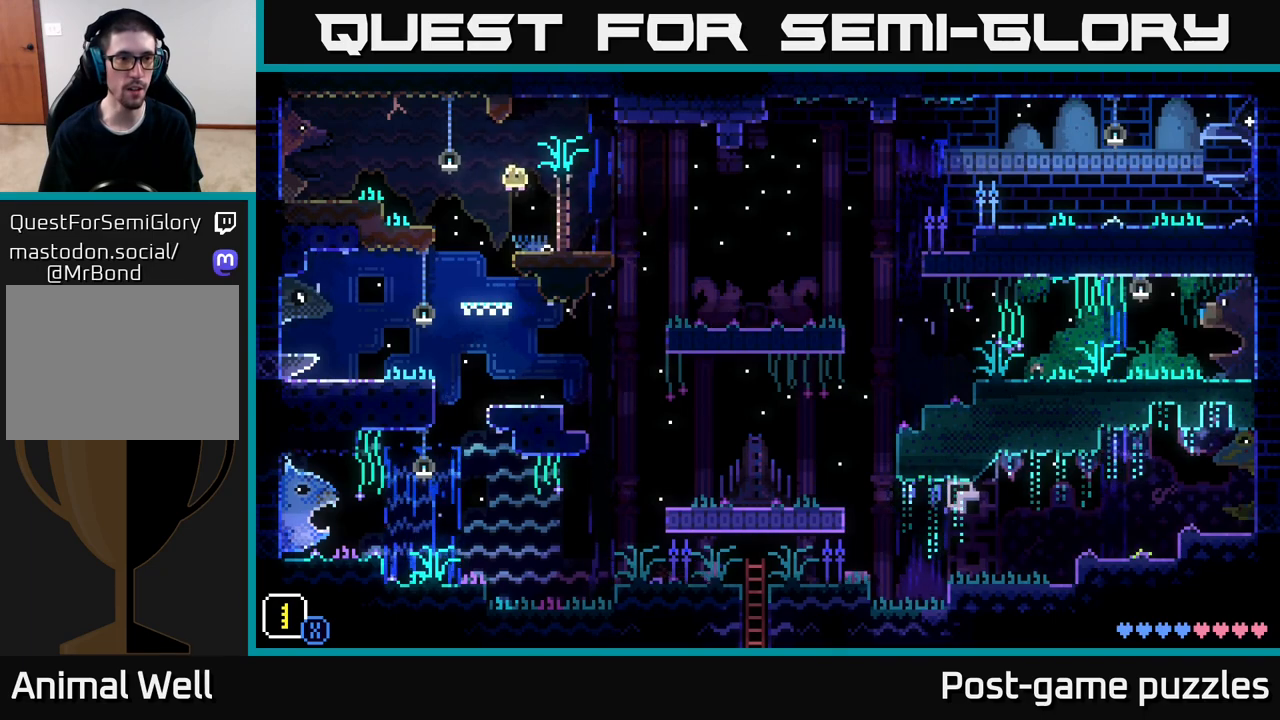
{"buttons": ["A"], "left_stick": "left", "right_stick": "center", "events": [[267, "A", "up"], [467, "A", "down"]]}
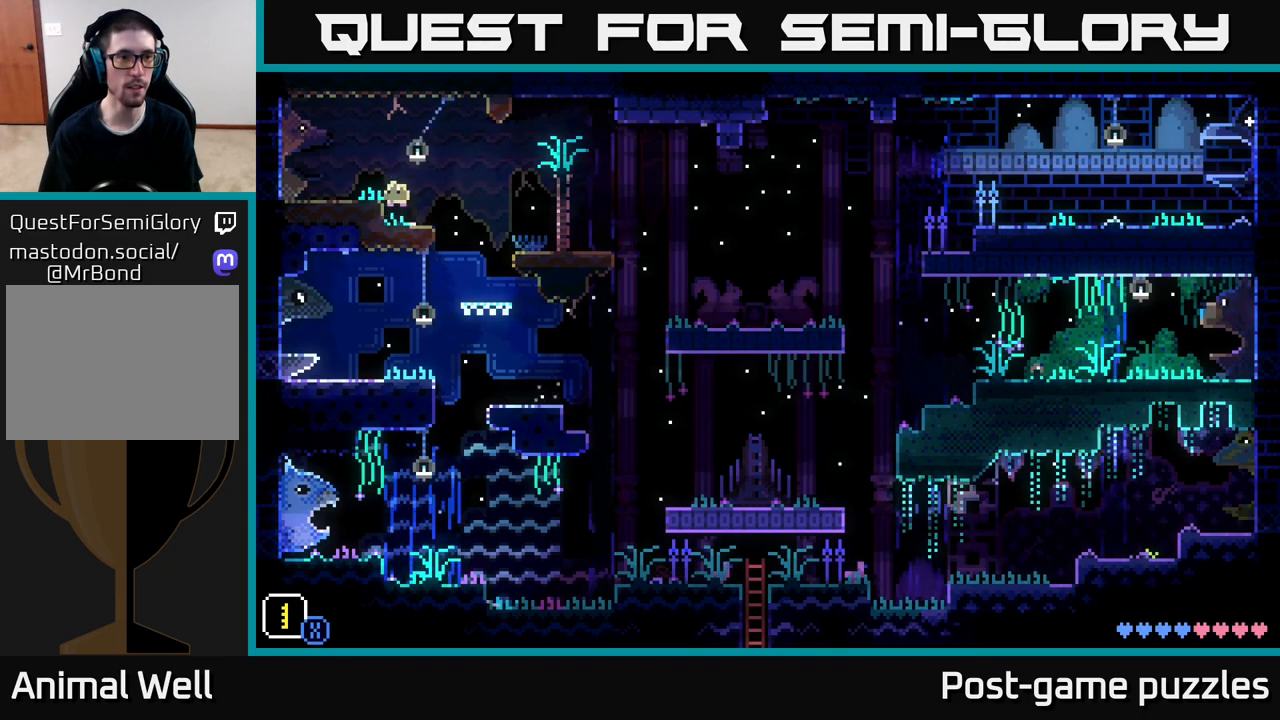
{"buttons": [], "left_stick": "left", "right_stick": "center", "events": [[67, "A", "up"]]}
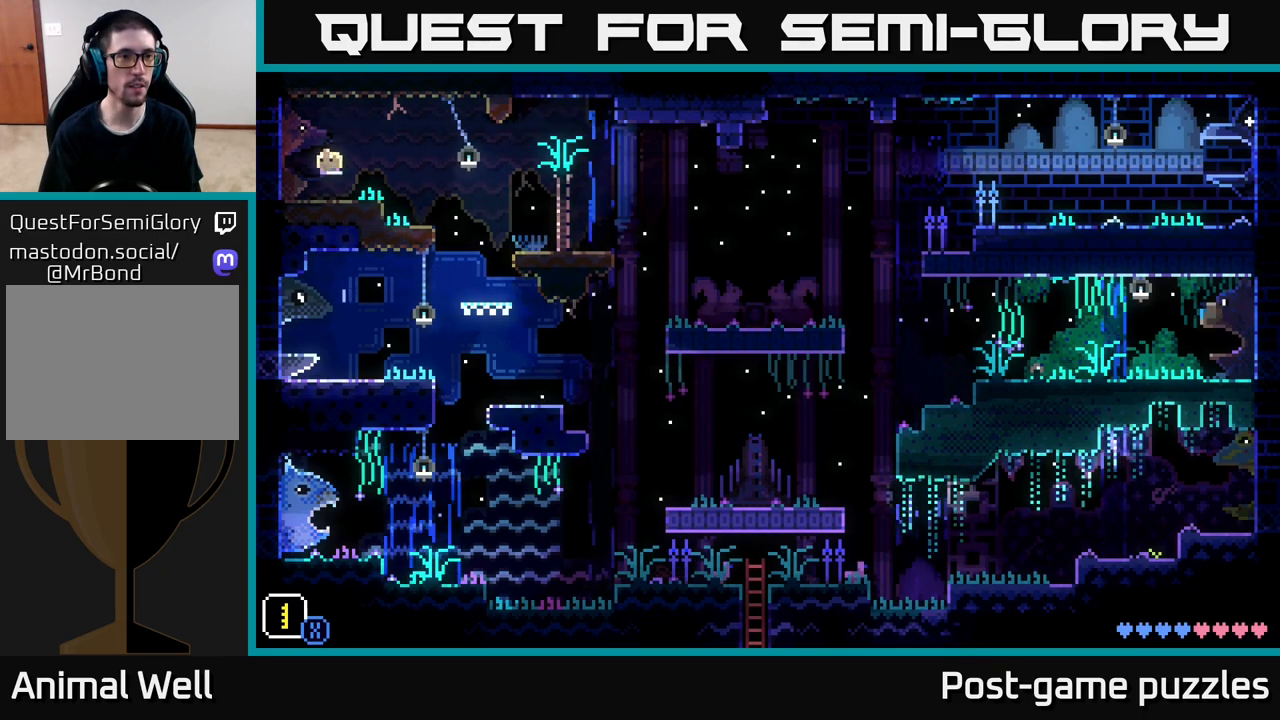
{"buttons": [], "left_stick": "center", "right_stick": "center", "events": [[117, "A", "down"], [233, "A", "up"], [417, "left_stick", "center"]]}
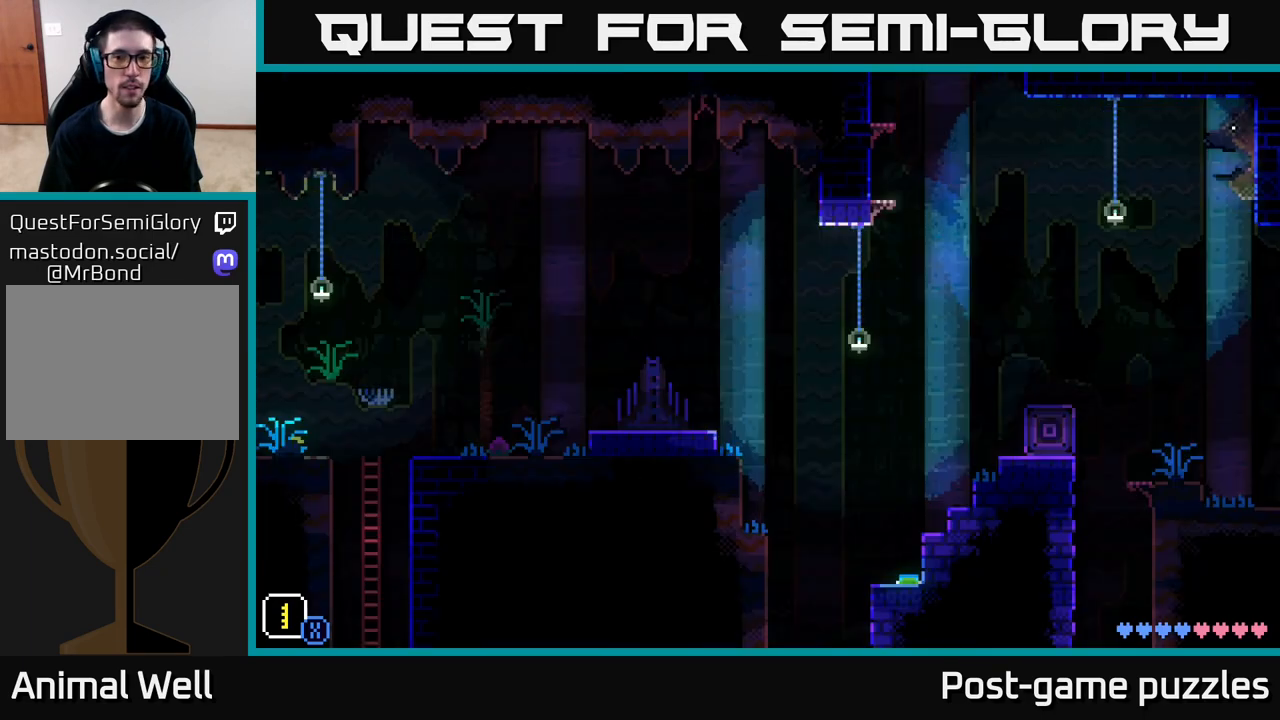
{"buttons": ["SELECT"], "left_stick": "center", "right_stick": "center", "events": [[433, "SELECT", "down"]]}
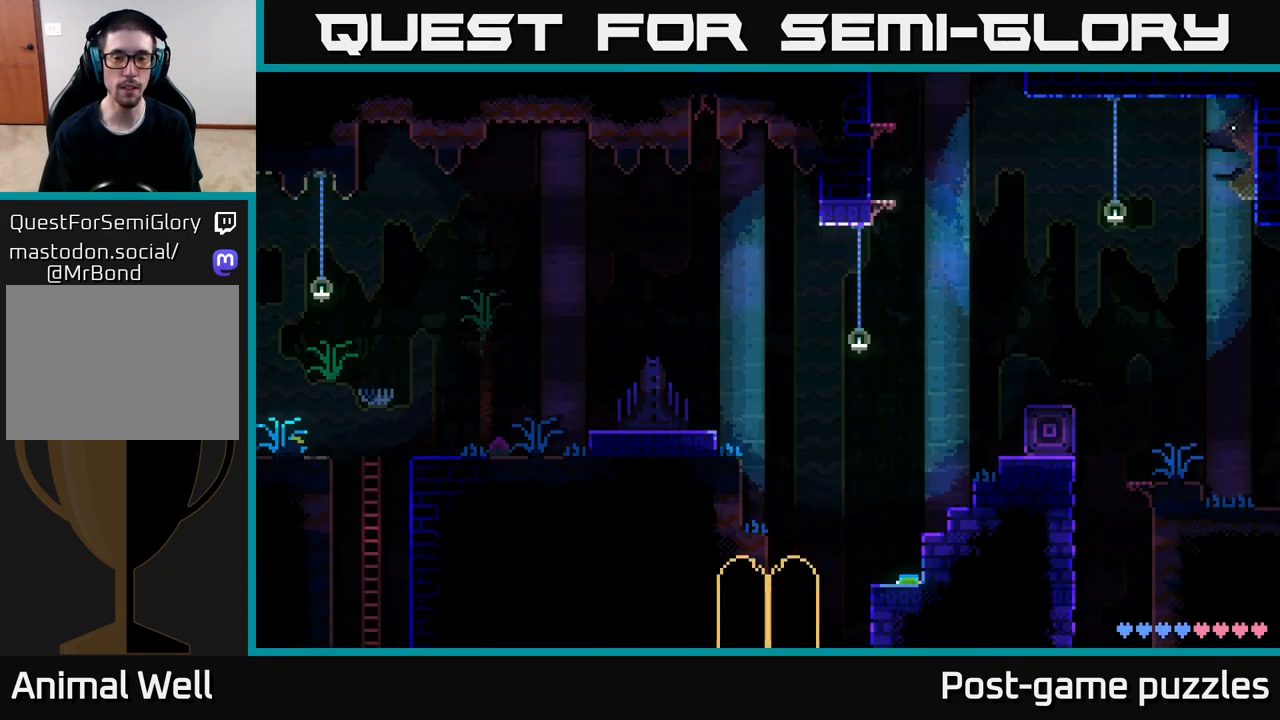
{"buttons": [], "left_stick": "center", "right_stick": "center", "events": [[67, "SELECT", "up"]]}
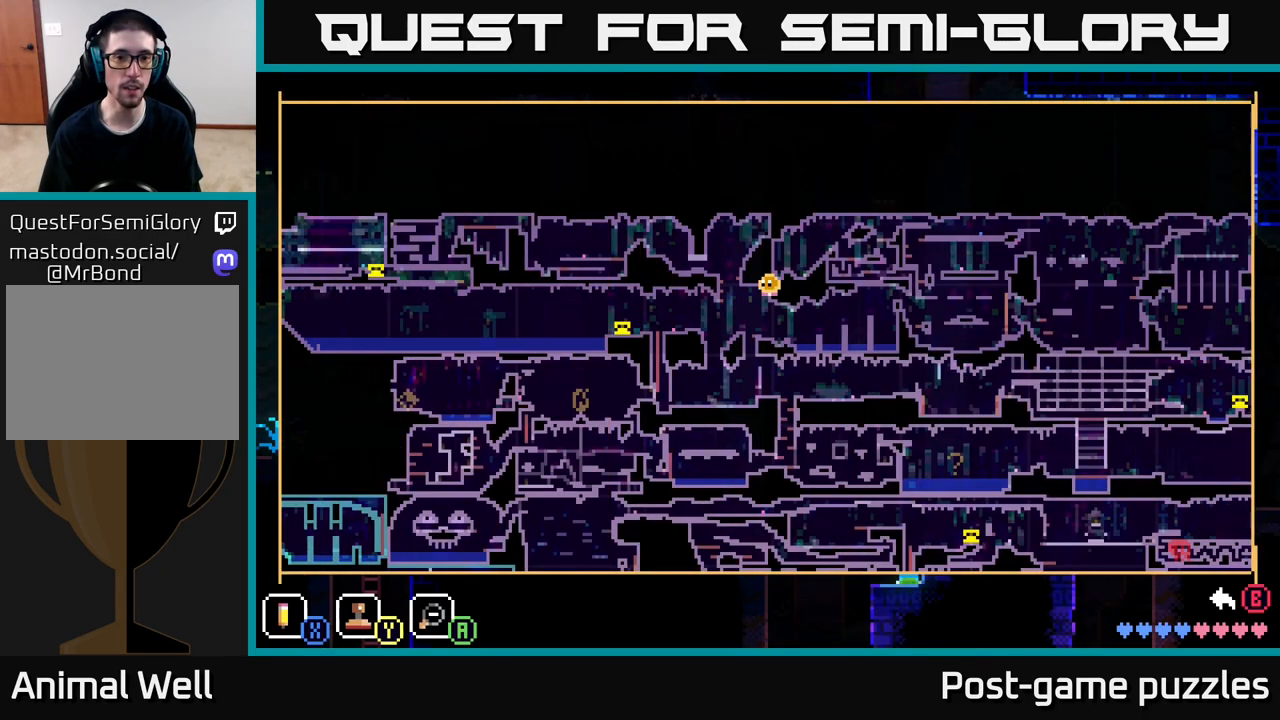
{"buttons": [], "left_stick": "center", "right_stick": "center", "events": []}
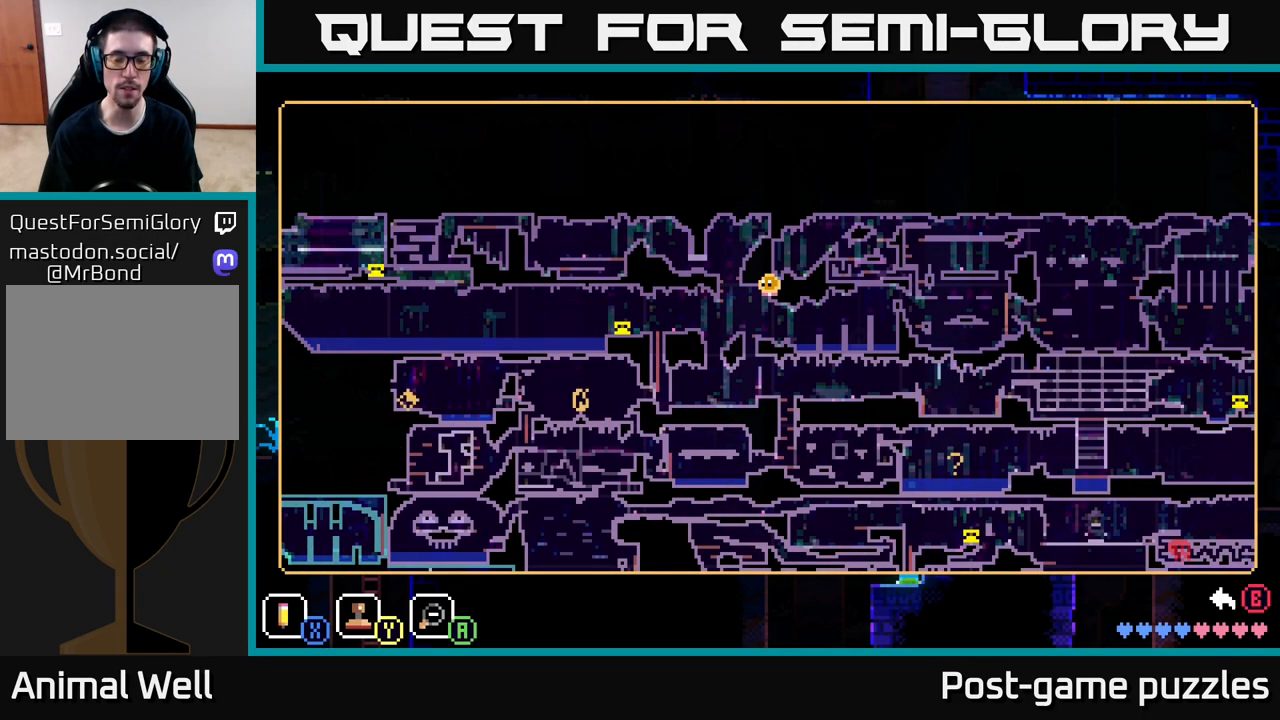
{"buttons": [], "left_stick": "center", "right_stick": "center", "events": []}
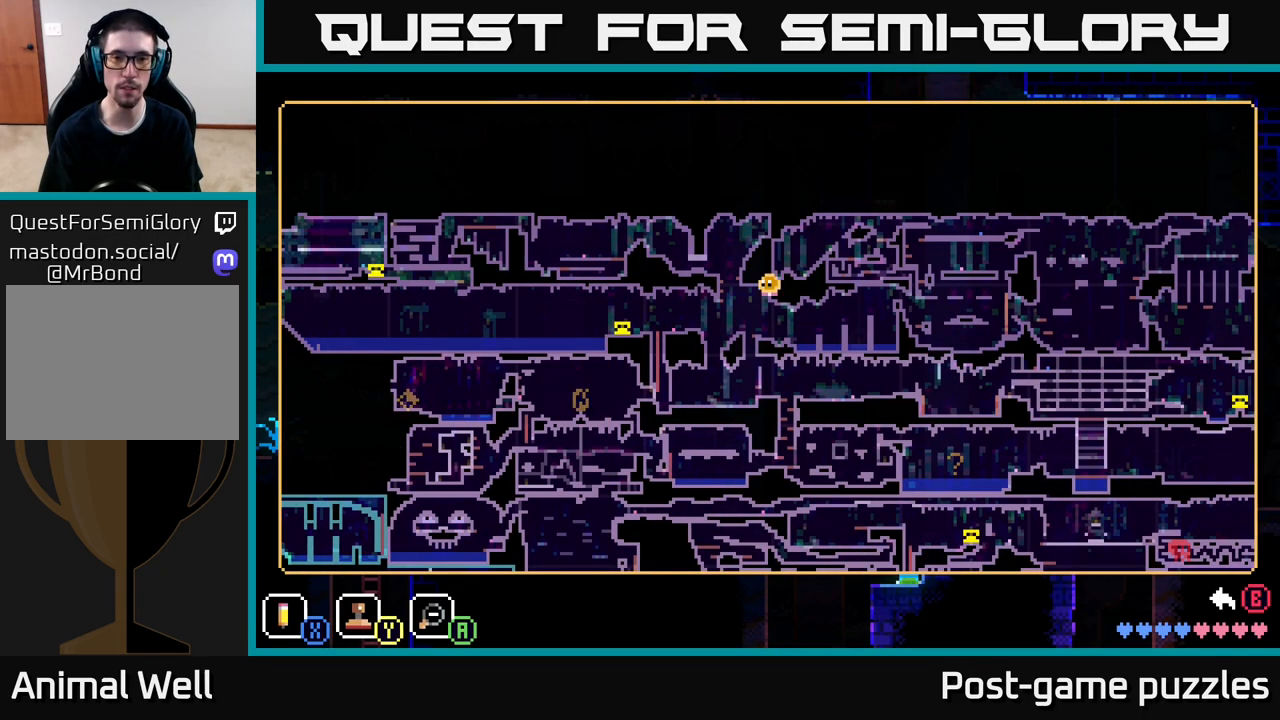
{"buttons": [], "left_stick": "center", "right_stick": "center", "events": []}
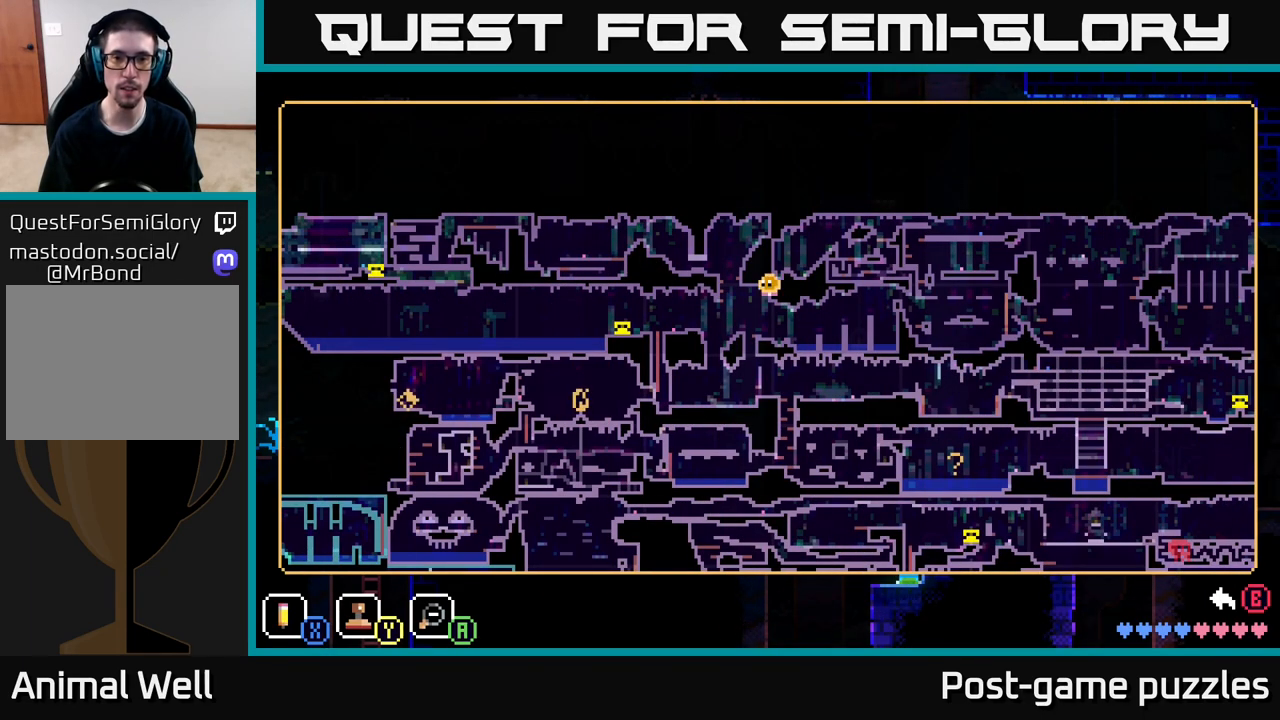
{"buttons": [], "left_stick": "center", "right_stick": "center", "events": []}
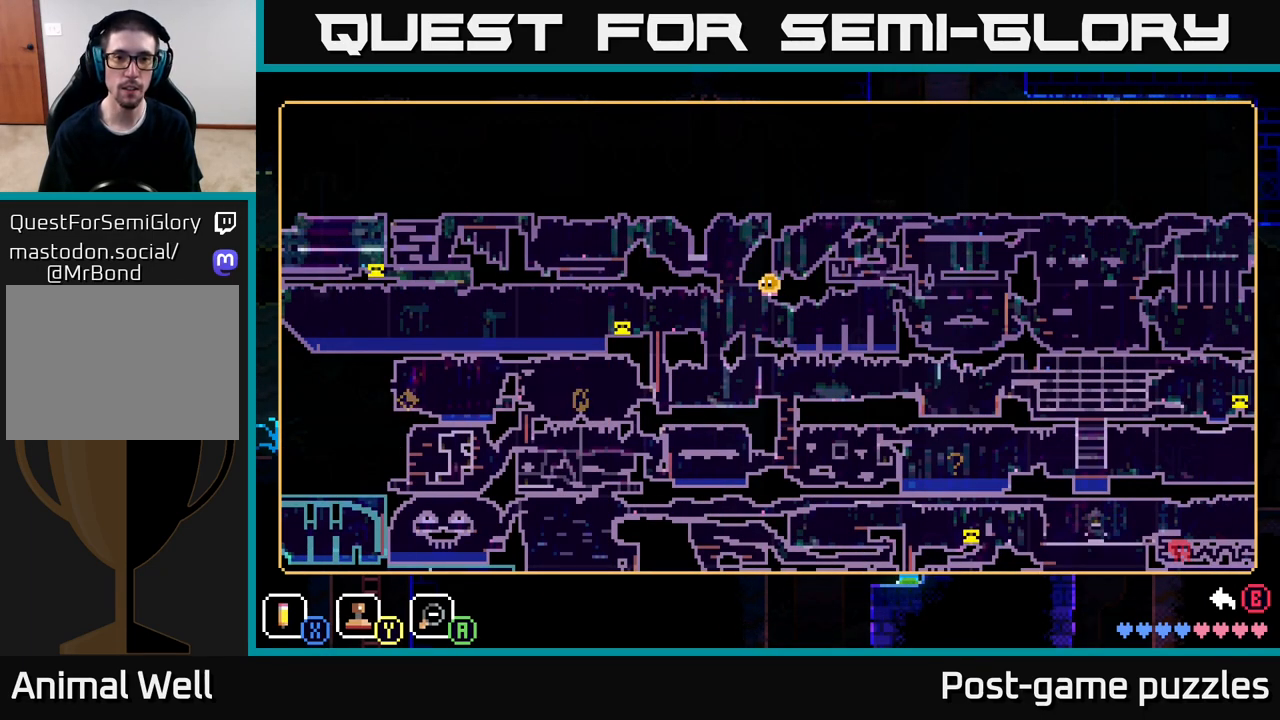
{"buttons": [], "left_stick": "center", "right_stick": "center", "events": []}
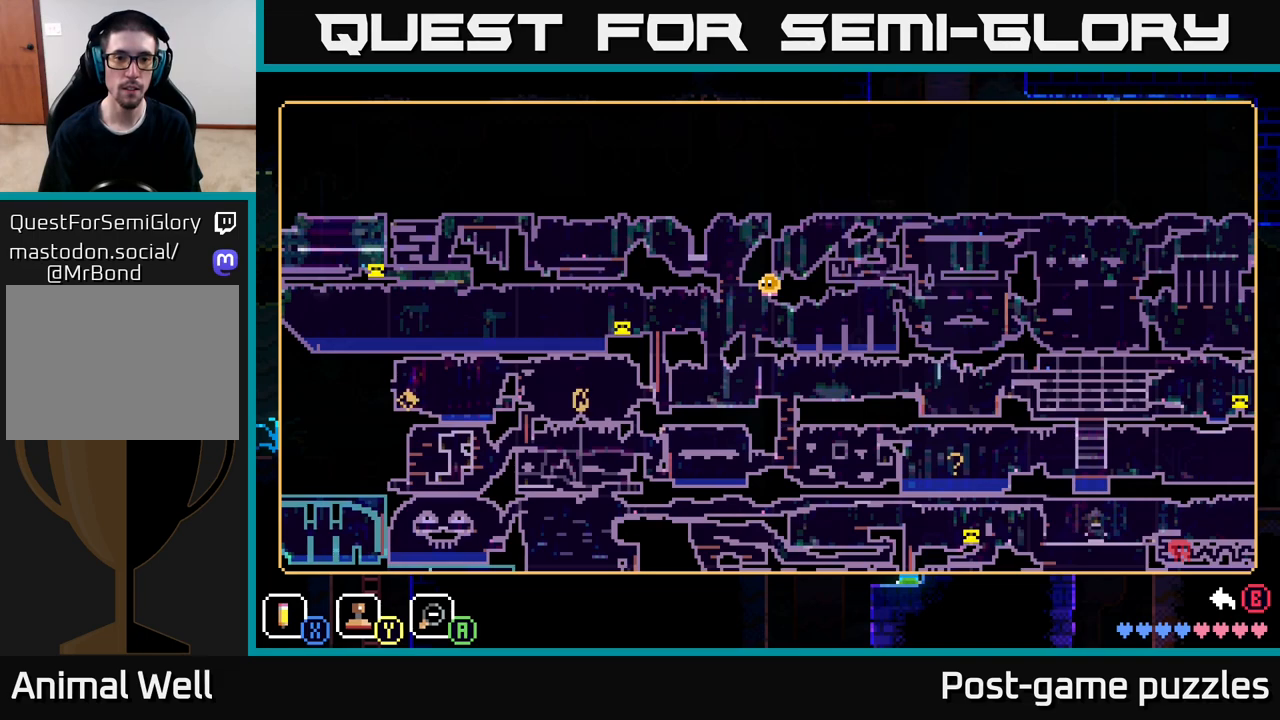
{"buttons": [], "left_stick": "center", "right_stick": "center", "events": []}
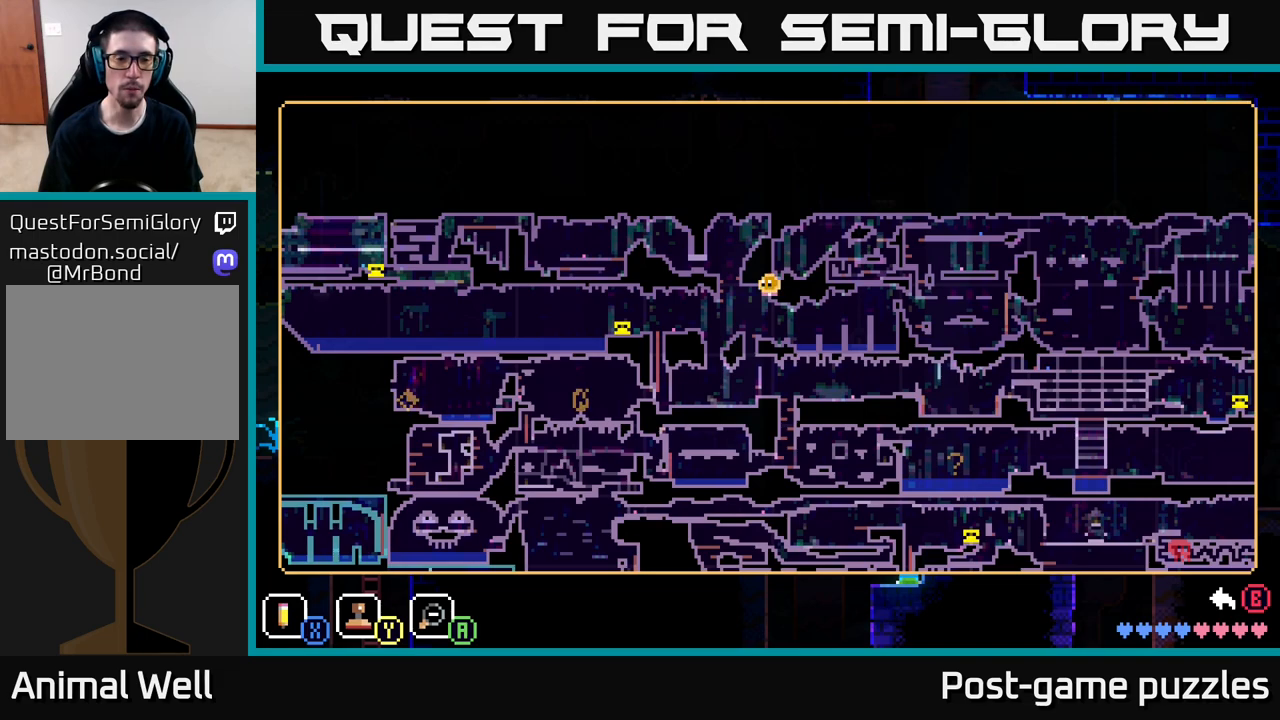
{"buttons": [], "left_stick": "left", "right_stick": "center", "events": [[433, "left_stick", "left"]]}
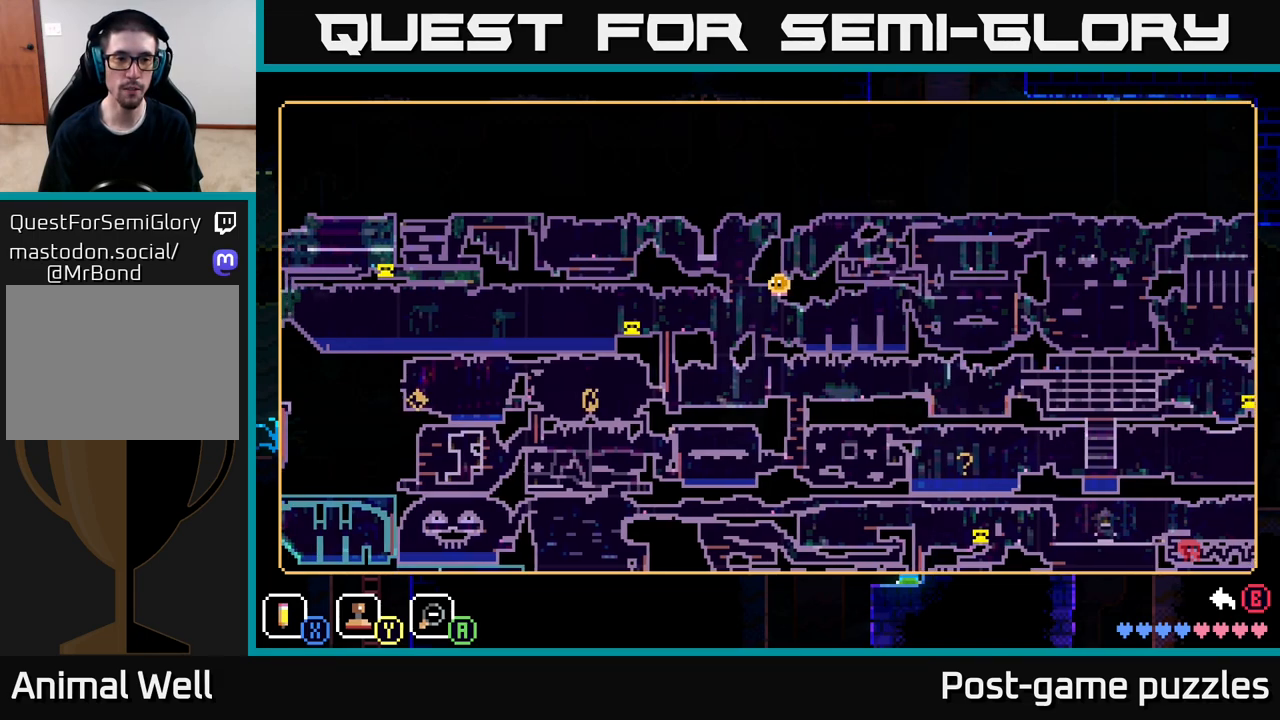
{"buttons": [], "left_stick": "left", "right_stick": "center", "events": []}
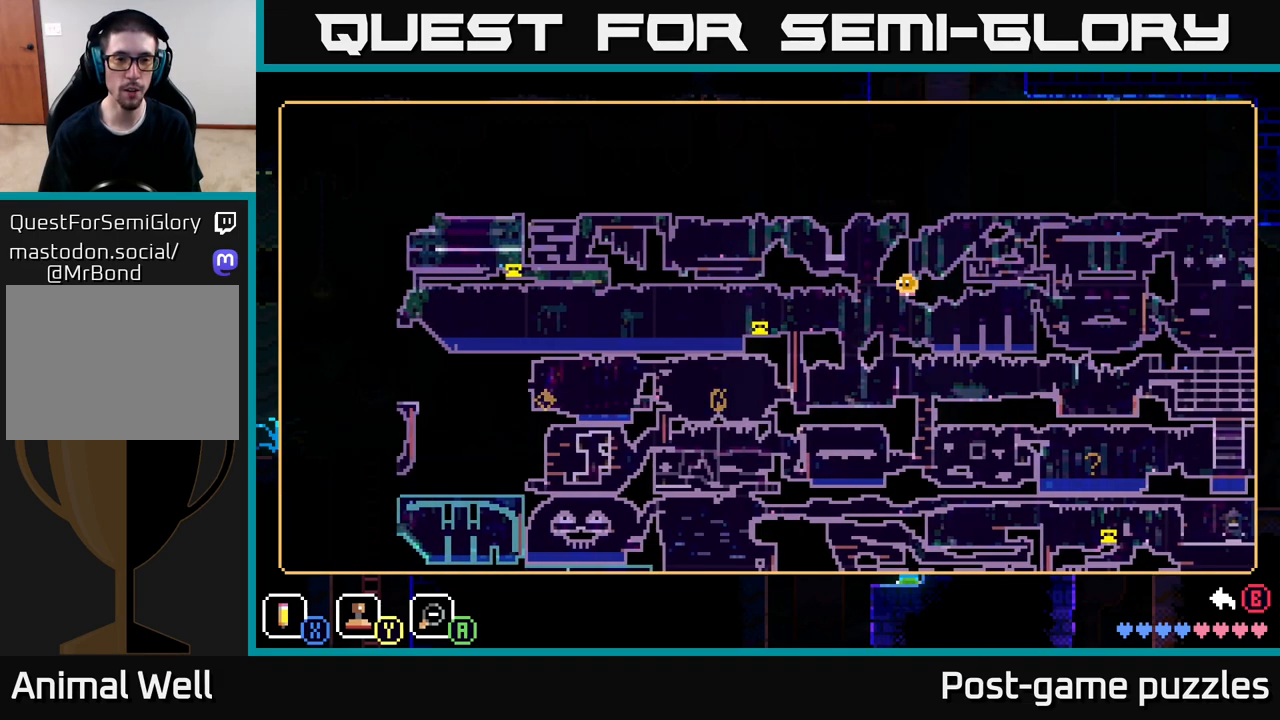
{"buttons": [], "left_stick": "center", "right_stick": "center", "events": [[100, "left_stick", "center"]]}
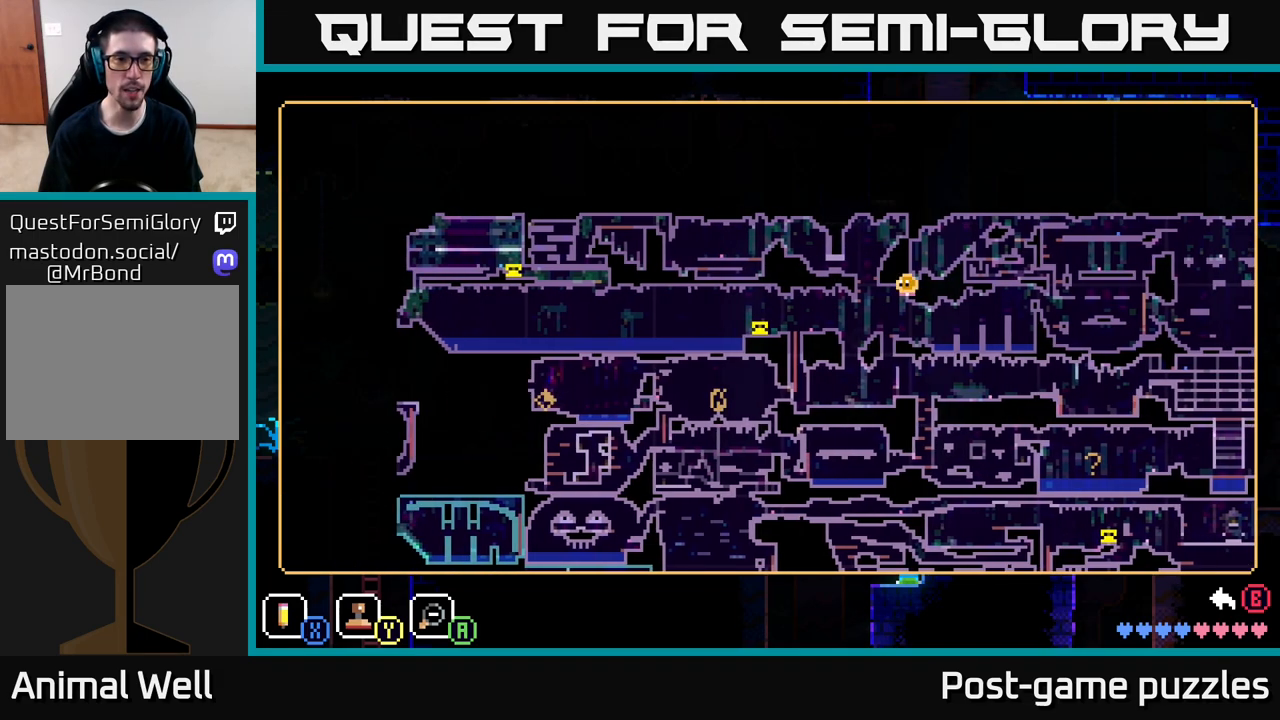
{"buttons": [], "left_stick": "center", "right_stick": "center", "events": []}
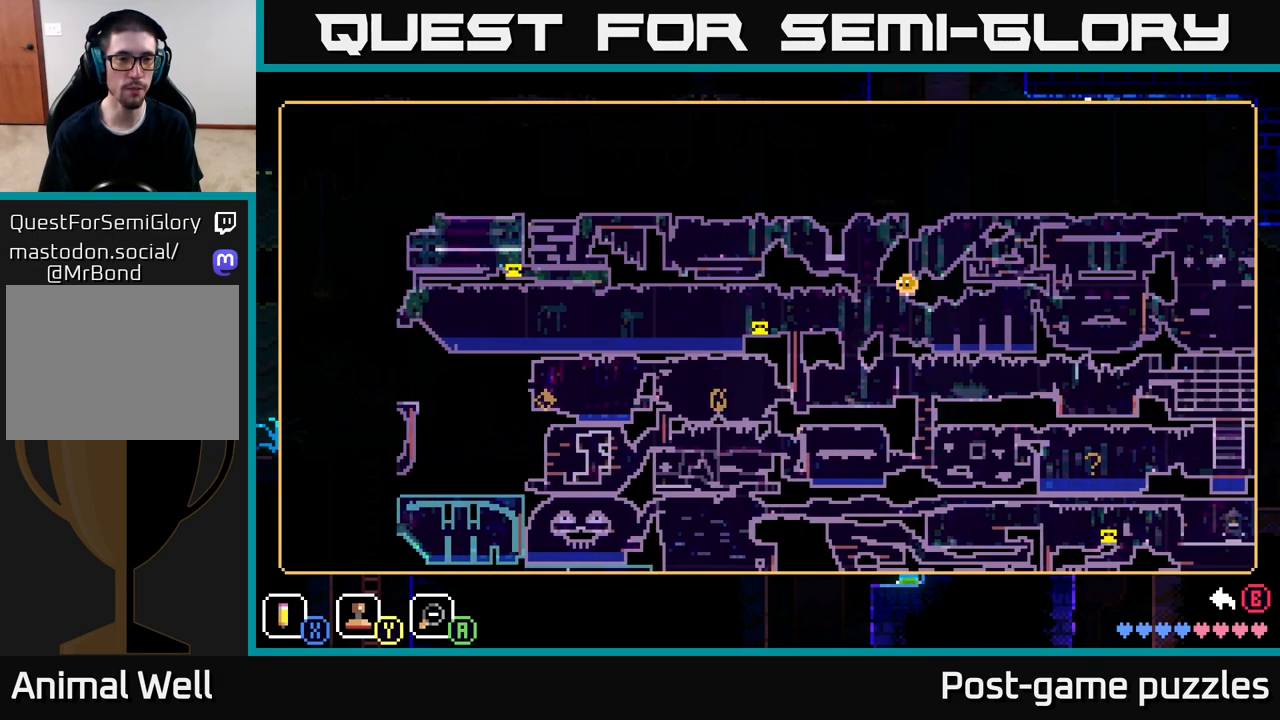
{"buttons": [], "left_stick": "center", "right_stick": "center", "events": []}
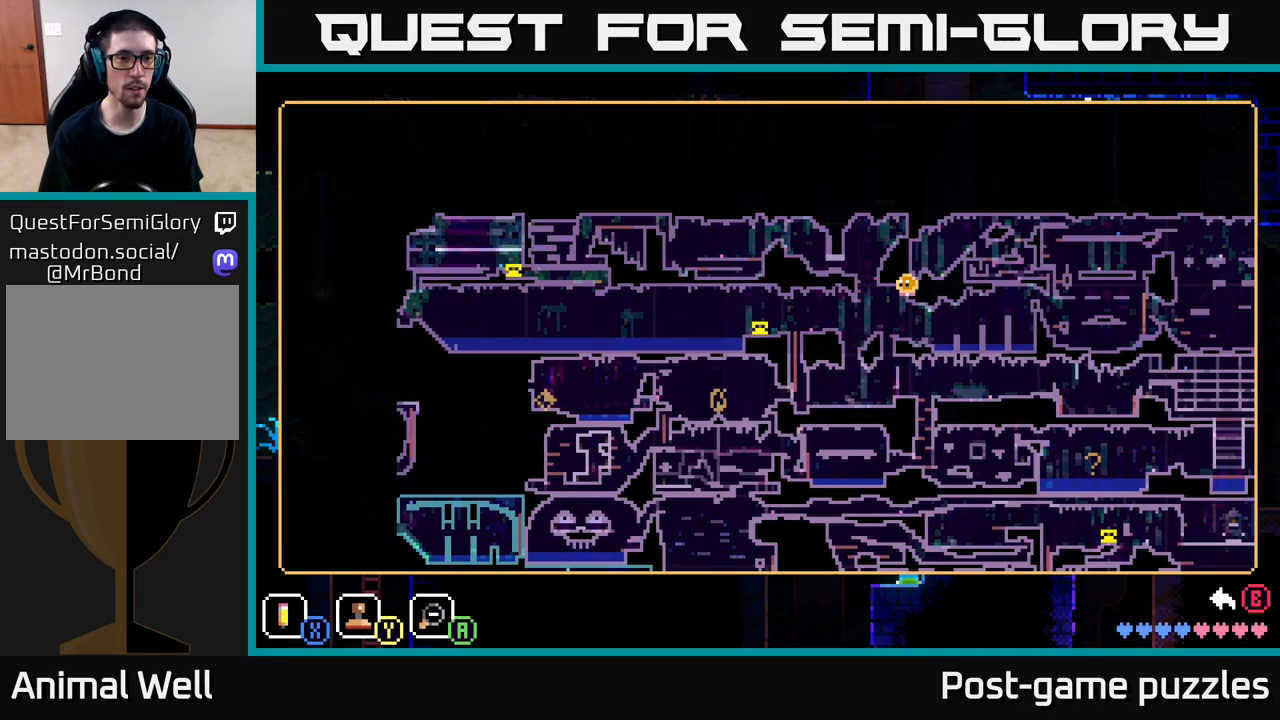
{"buttons": [], "left_stick": "center", "right_stick": "center", "events": [[17, "left_stick", "up"], [300, "left_stick", "center"]]}
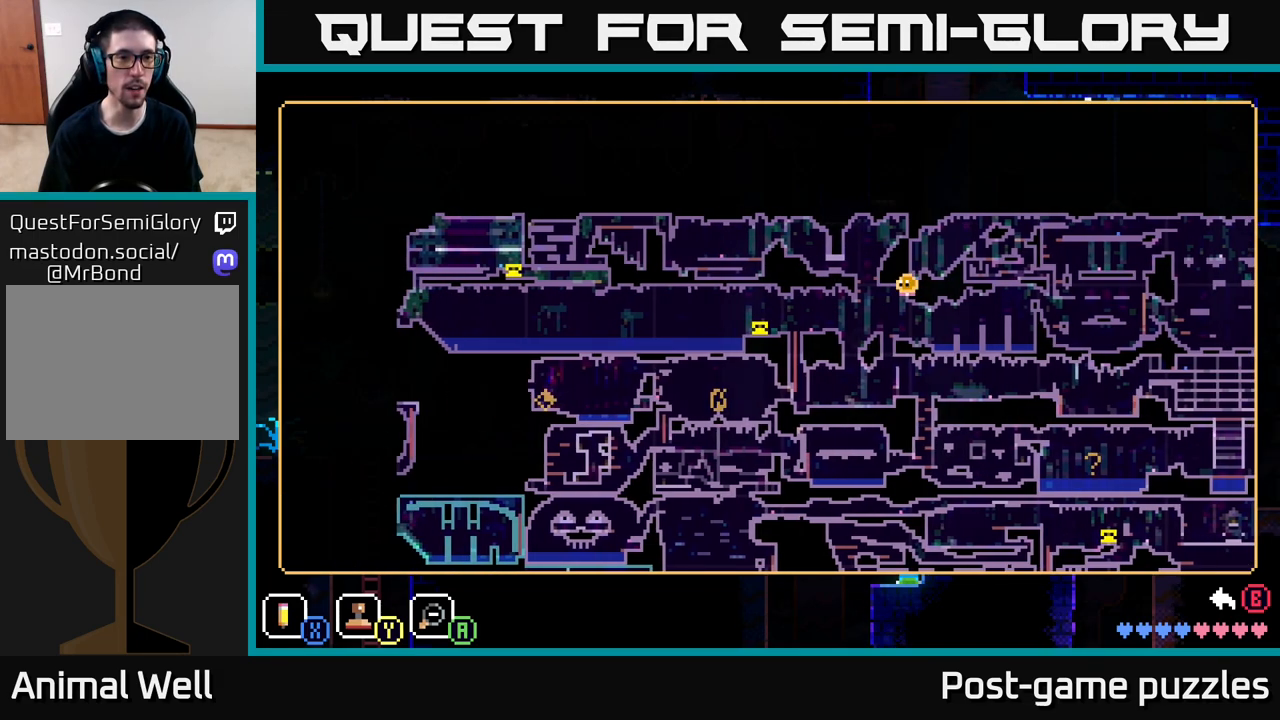
{"buttons": [], "left_stick": "center", "right_stick": "center", "events": []}
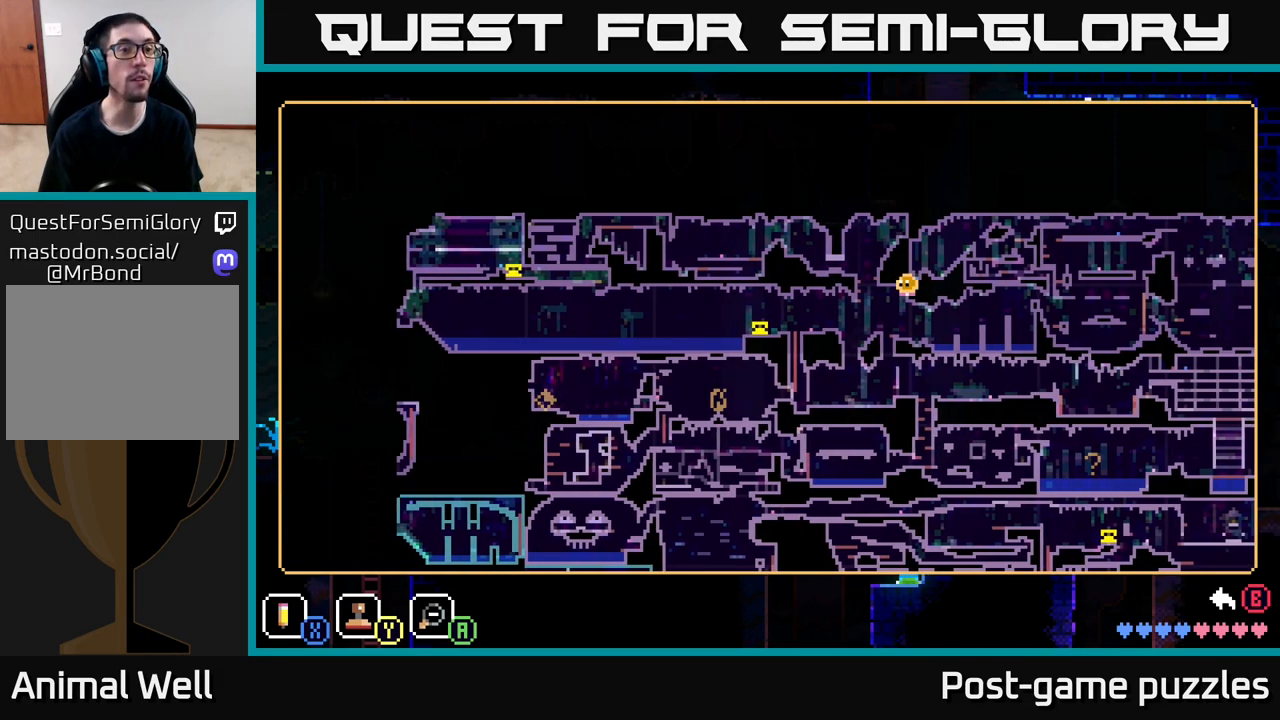
{"buttons": [], "left_stick": "center", "right_stick": "center", "events": []}
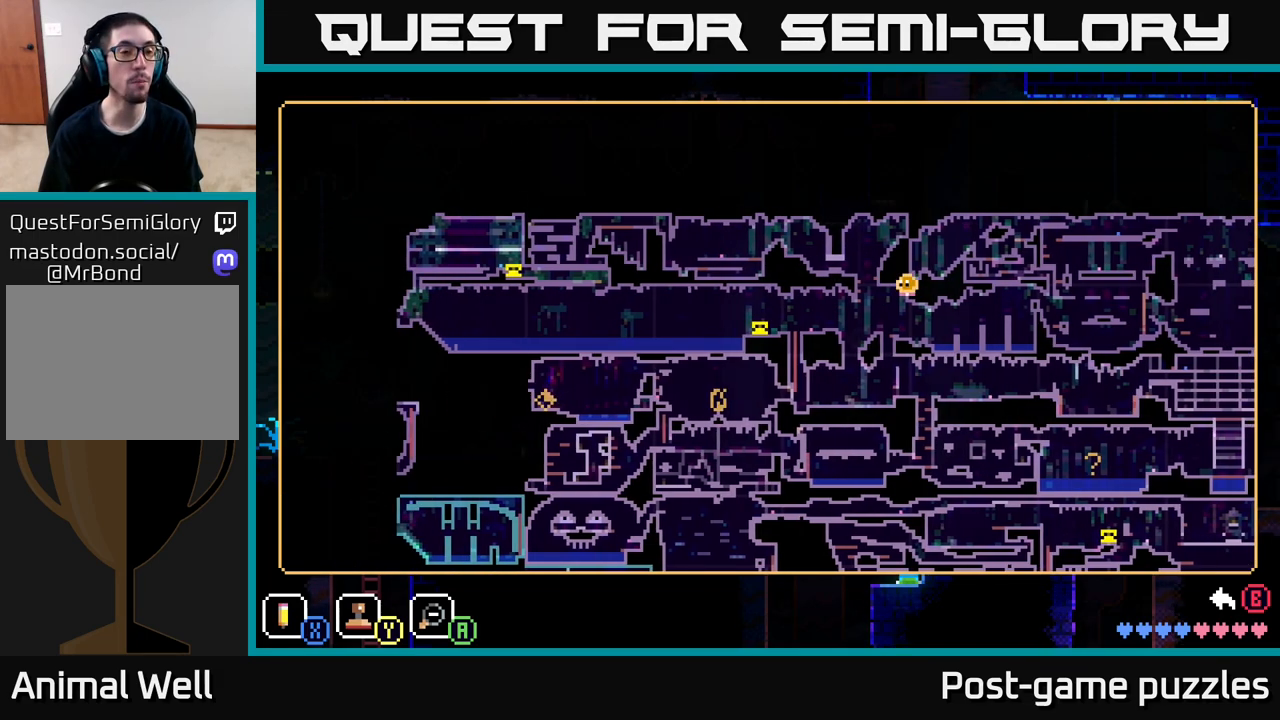
{"buttons": [], "left_stick": "center", "right_stick": "center", "events": []}
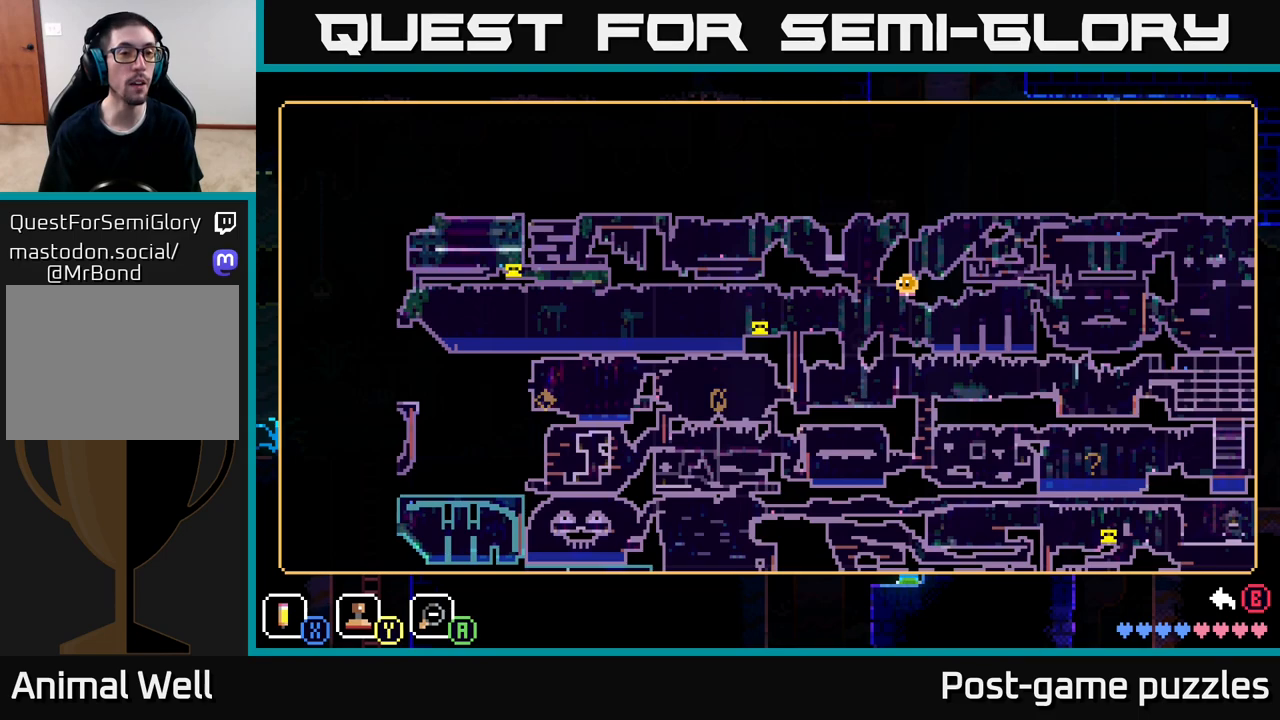
{"buttons": [], "left_stick": "up", "right_stick": "center", "events": [[500, "left_stick", "up"]]}